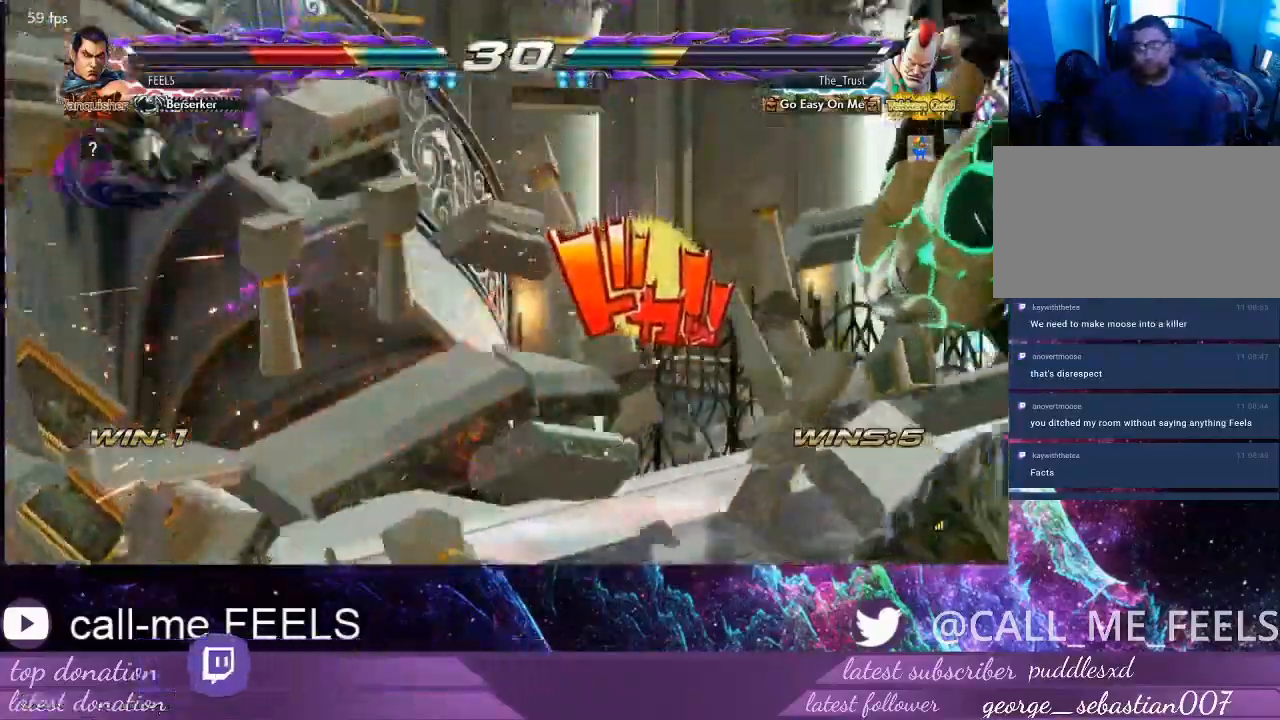
Gameplay with a controller (arcade stick); each line is a JSON object with the inputs held at the frame after it. "events" lists button and stick changes between this image and that frame as [ms after this image, input, new state], when the widget could be followed in between. Not read: L3 R3.
{"buttons": ["SQUARE"], "left_stick": "center", "events": [[67, "SQUARE", "up"], [167, "SQUARE", "down"], [300, "SQUARE", "up"], [400, "SQUARE", "down"], [500, "left_stick", "center"]]}
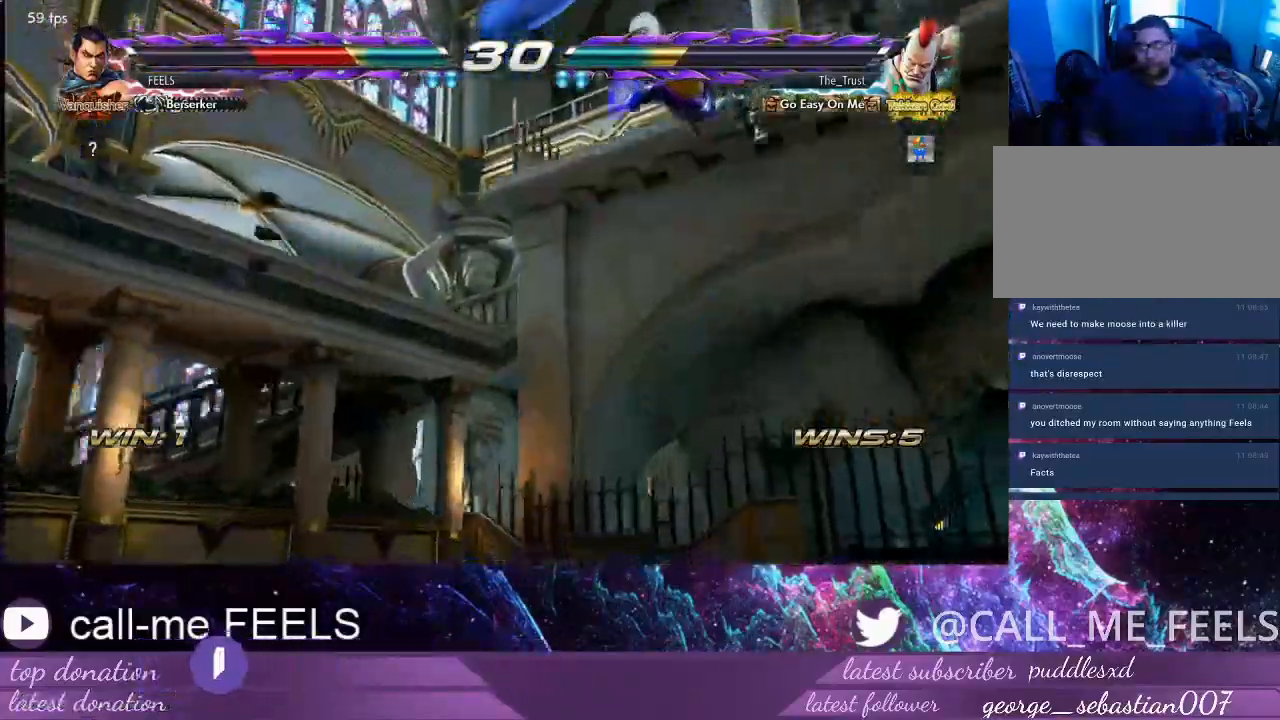
{"buttons": [], "left_stick": "center", "events": [[33, "SQUARE", "up"], [133, "SQUARE", "down"], [267, "SQUARE", "up"], [367, "SQUARE", "down"], [500, "SQUARE", "up"]]}
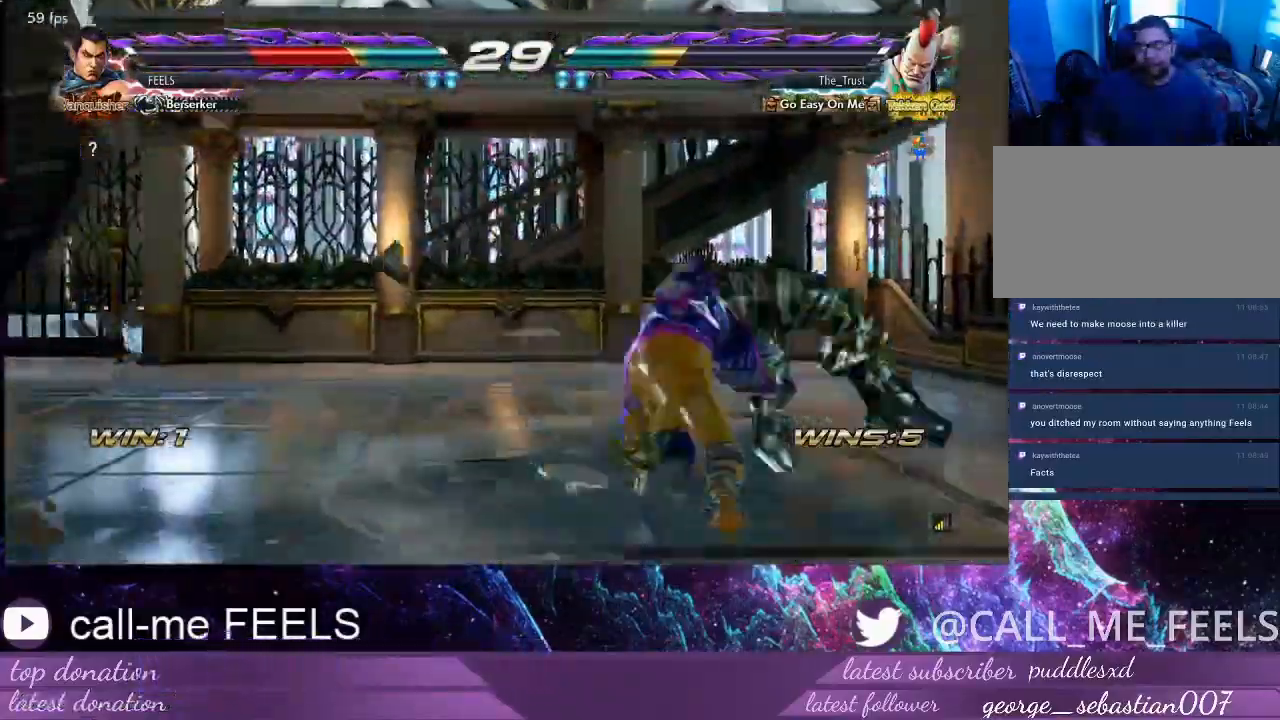
{"buttons": [], "left_stick": "center", "events": [[133, "SQUARE", "down"], [233, "SQUARE", "up"], [333, "SQUARE", "down"], [500, "SQUARE", "up"]]}
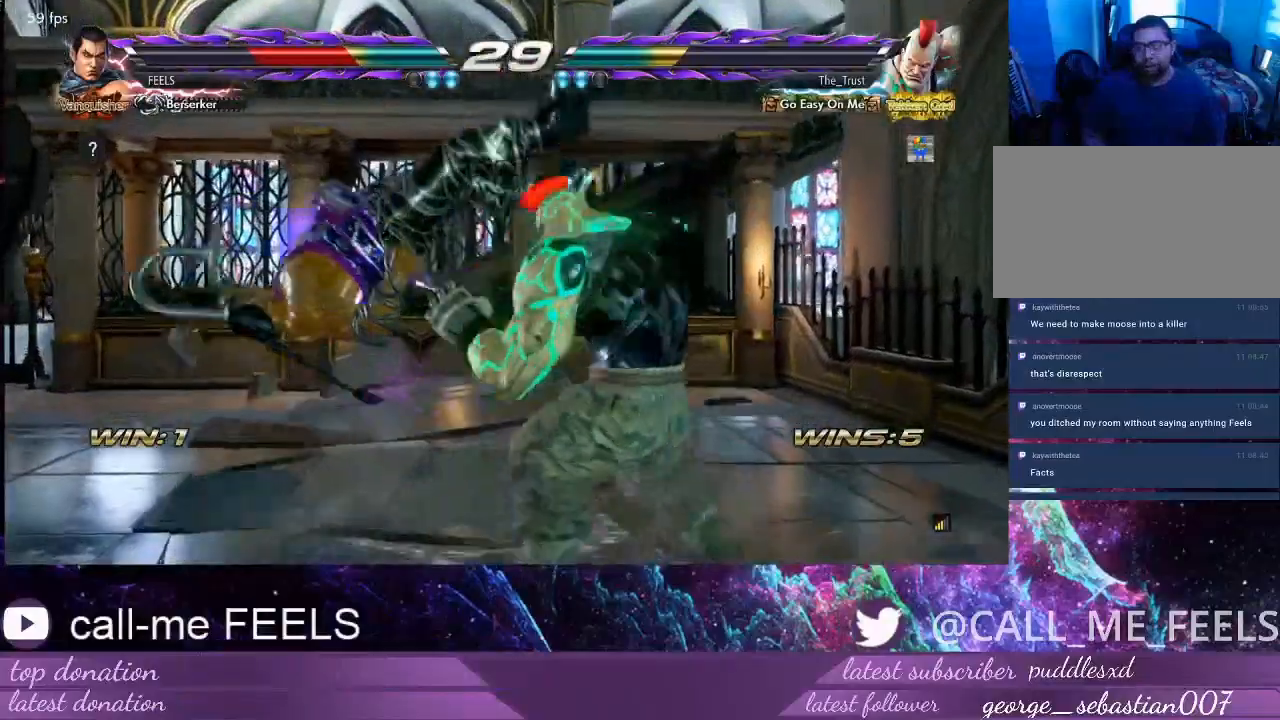
{"buttons": [], "left_stick": "center", "events": [[100, "SQUARE", "down"], [233, "SQUARE", "up"], [333, "SQUARE", "down"], [467, "SQUARE", "up"]]}
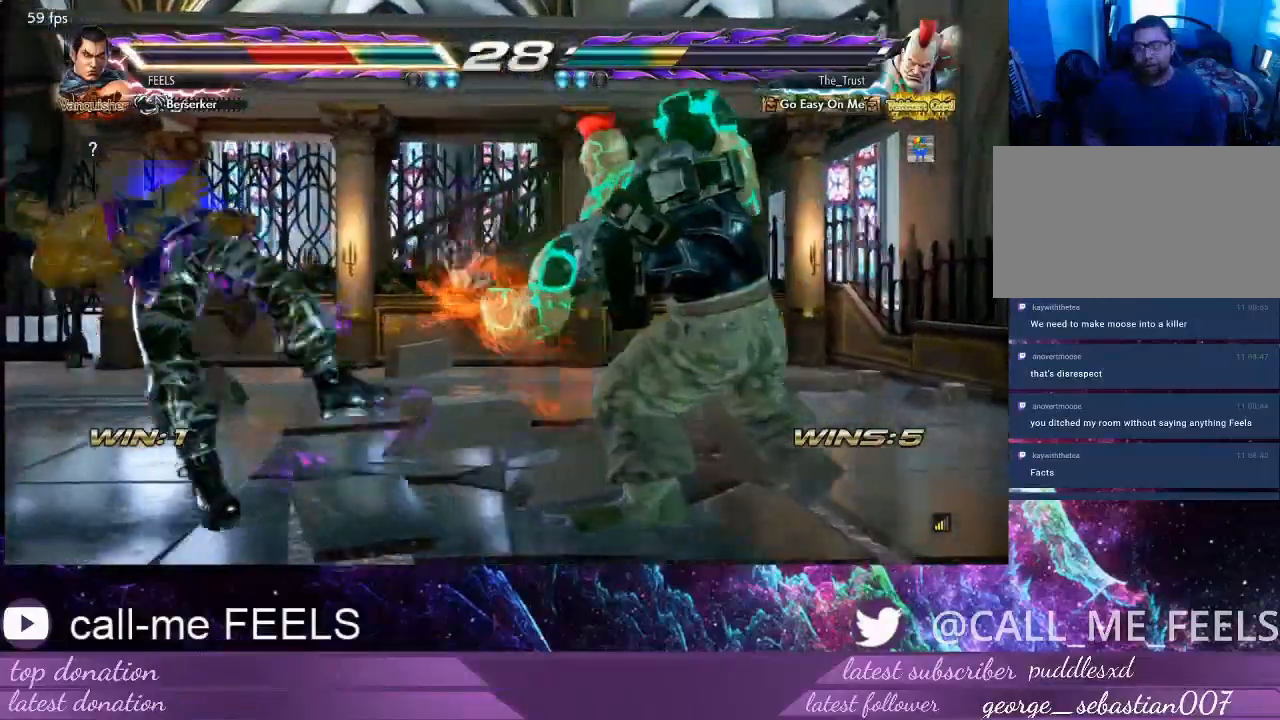
{"buttons": [], "left_stick": "left", "events": [[67, "SQUARE", "down"], [233, "SQUARE", "up"], [367, "left_stick", "left"]]}
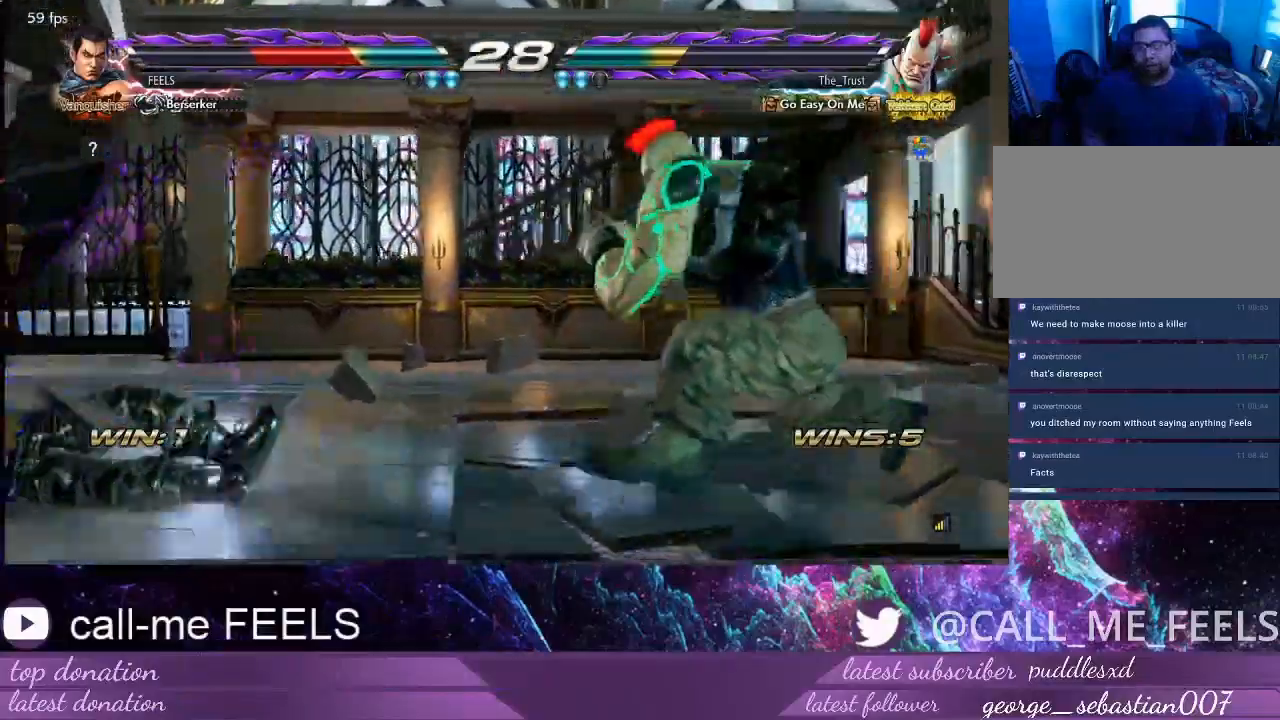
{"buttons": [], "left_stick": "center", "events": [[267, "left_stick", "center"], [367, "left_stick", "left"], [467, "left_stick", "center"]]}
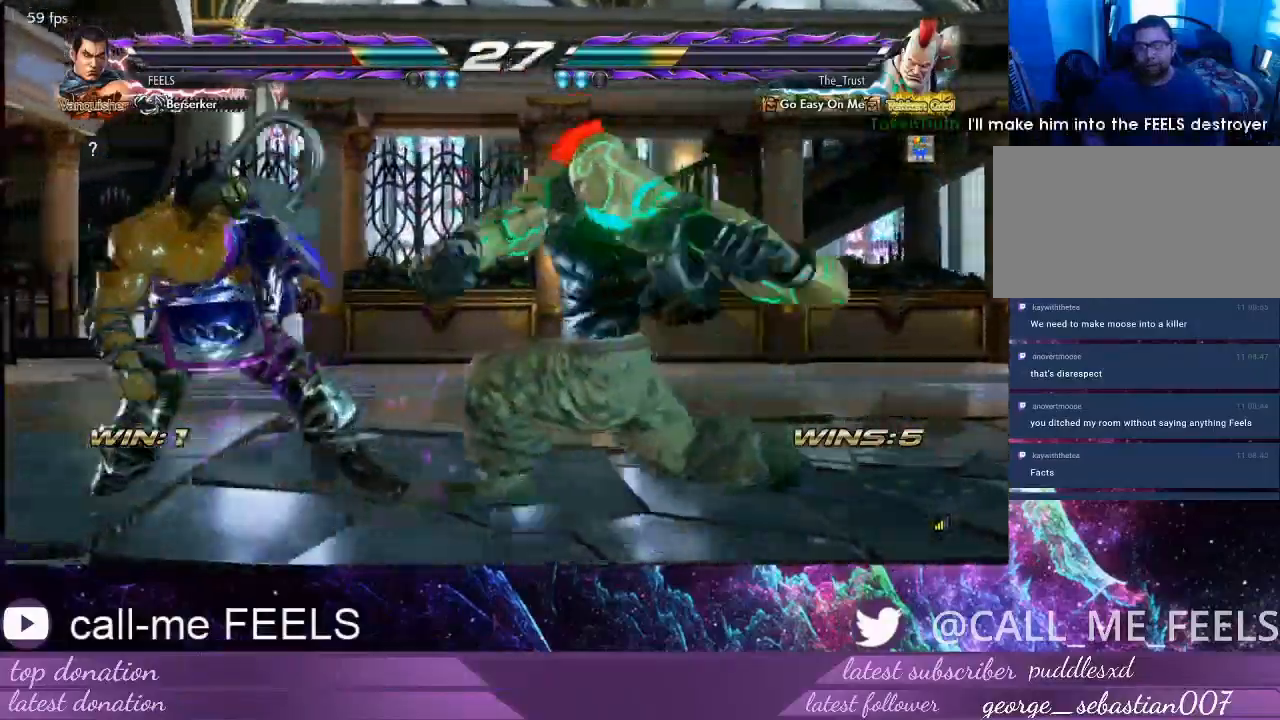
{"buttons": [], "left_stick": "left", "events": [[33, "left_stick", "left"]]}
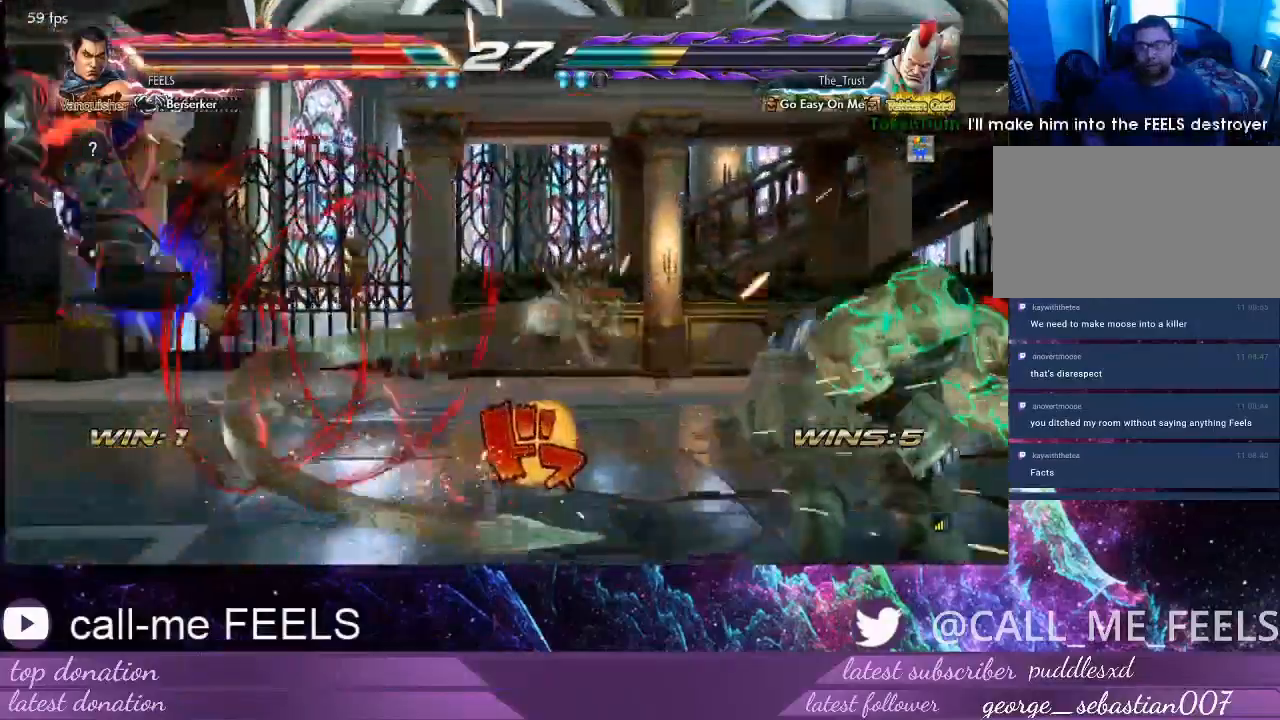
{"buttons": ["SQUARE", "TRIANGLE", "R1"], "left_stick": "left", "events": [[67, "left_stick", "center"], [133, "SQUARE", "down"], [200, "TRIANGLE", "down"], [233, "R1", "down"], [267, "SQUARE", "up"], [300, "left_stick", "left"], [333, "R1", "up"], [333, "TRIANGLE", "up"], [400, "SQUARE", "down"], [400, "TRIANGLE", "down"], [433, "R1", "down"]]}
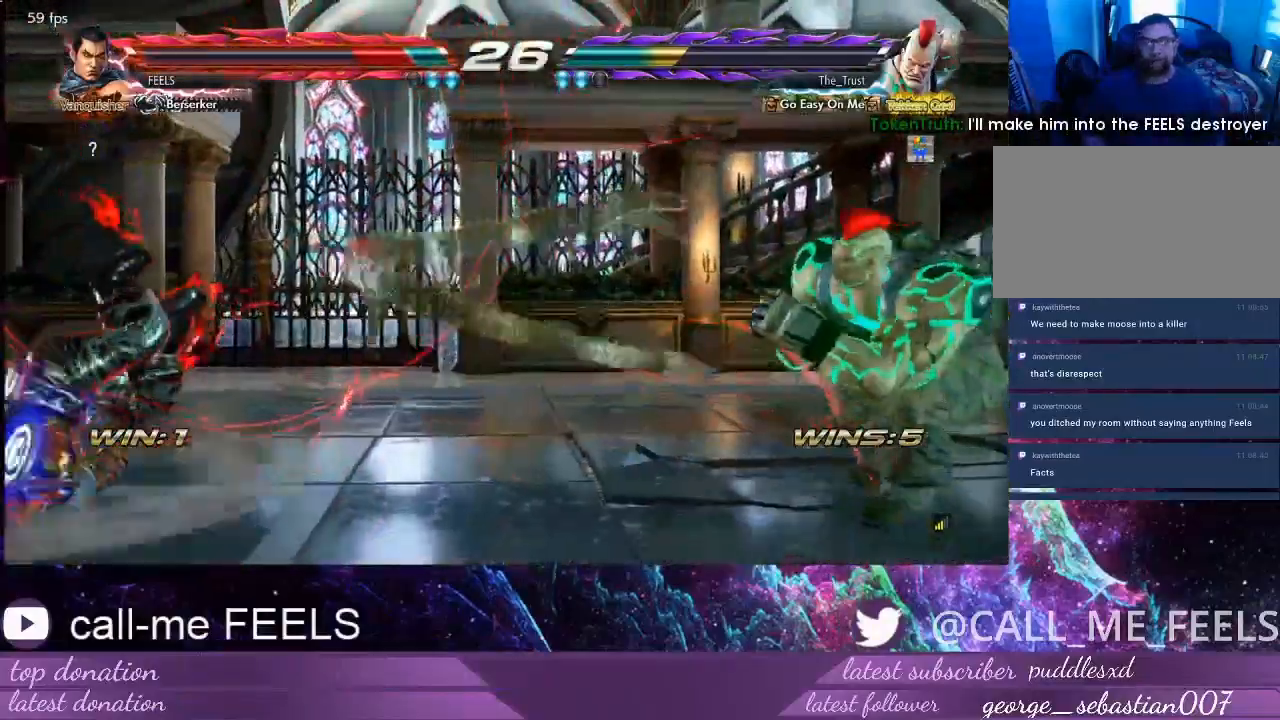
{"buttons": [], "left_stick": "left", "events": [[33, "R1", "up"], [33, "TRIANGLE", "up"], [100, "SQUARE", "up"]]}
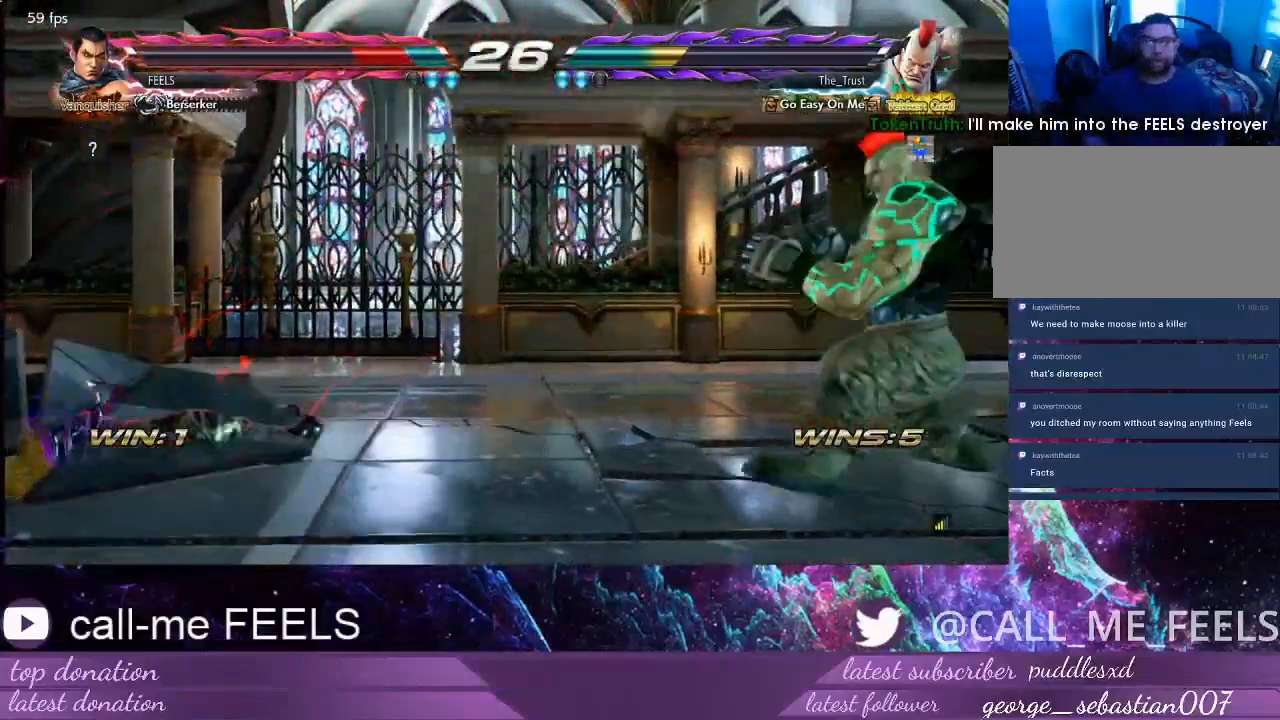
{"buttons": [], "left_stick": "center", "events": [[67, "left_stick", "center"], [167, "left_stick", "left"], [300, "left_stick", "center"], [400, "left_stick", "left"], [500, "left_stick", "center"]]}
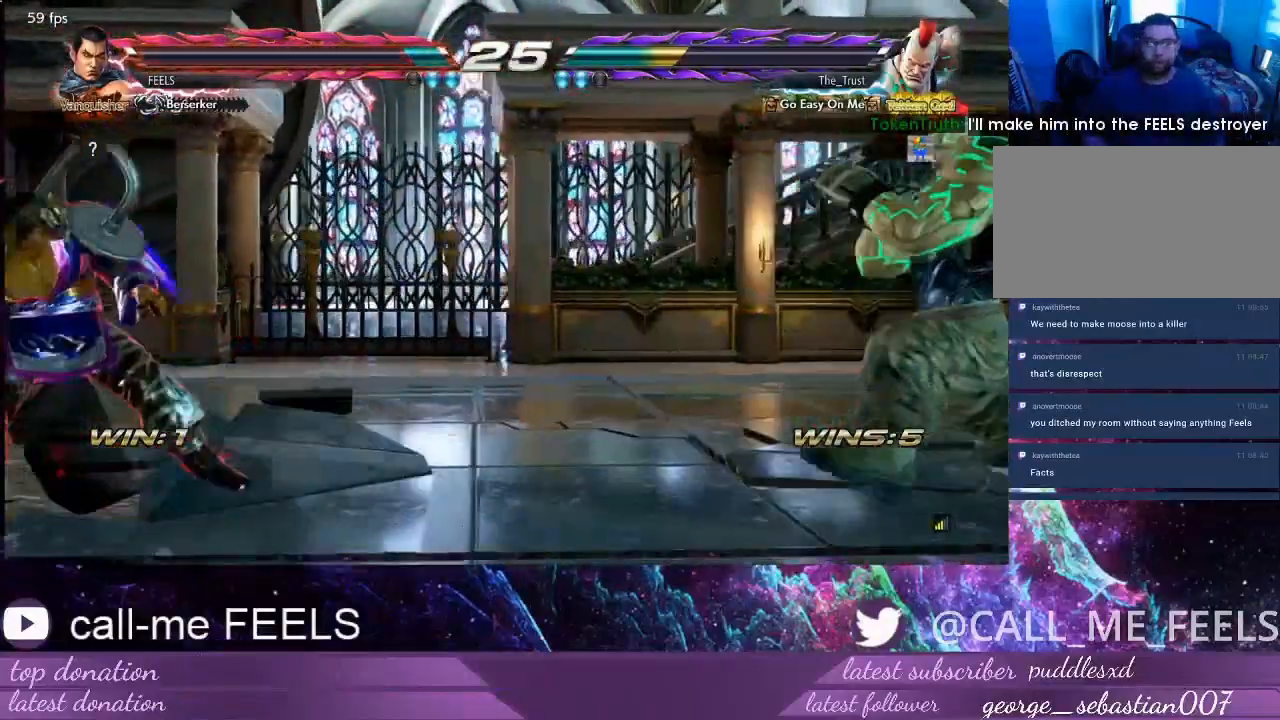
{"buttons": [], "left_stick": "left", "events": [[100, "left_stick", "left"], [200, "left_stick", "center"], [267, "left_stick", "down-left"], [433, "left_stick", "left"]]}
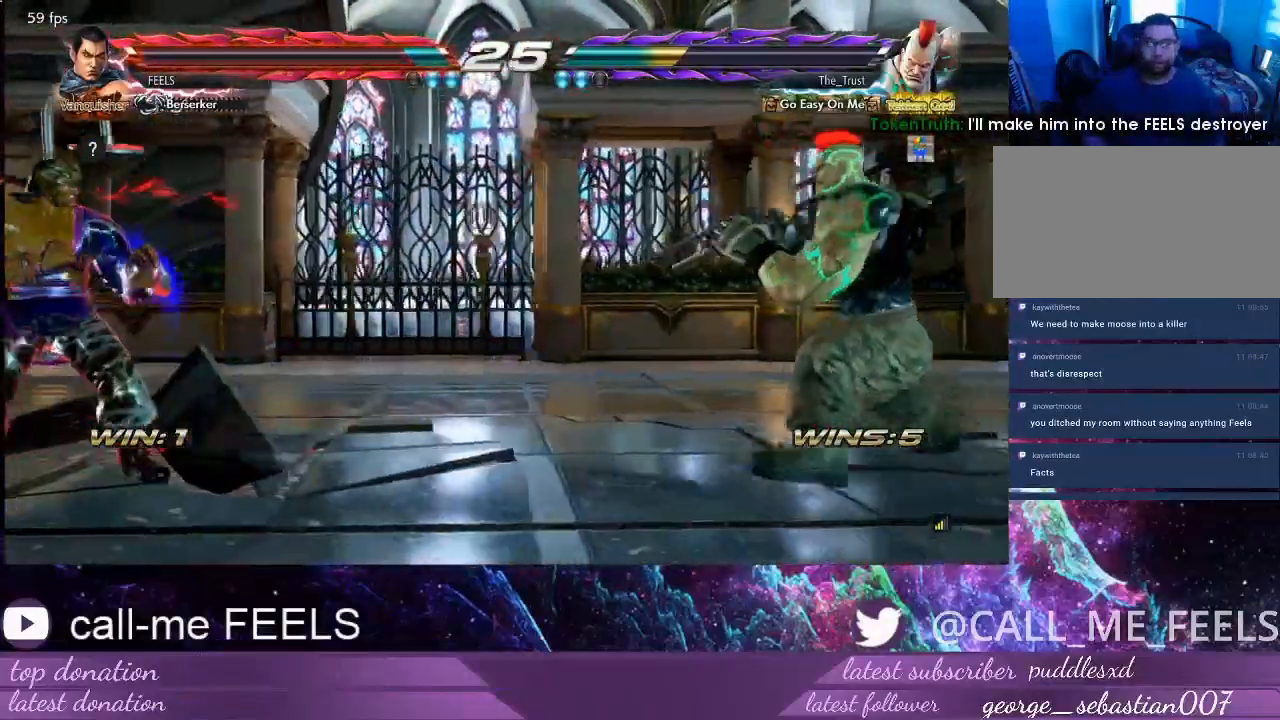
{"buttons": [], "left_stick": "center", "events": [[67, "left_stick", "down-left"], [233, "left_stick", "left"], [333, "left_stick", "down-left"], [500, "left_stick", "center"]]}
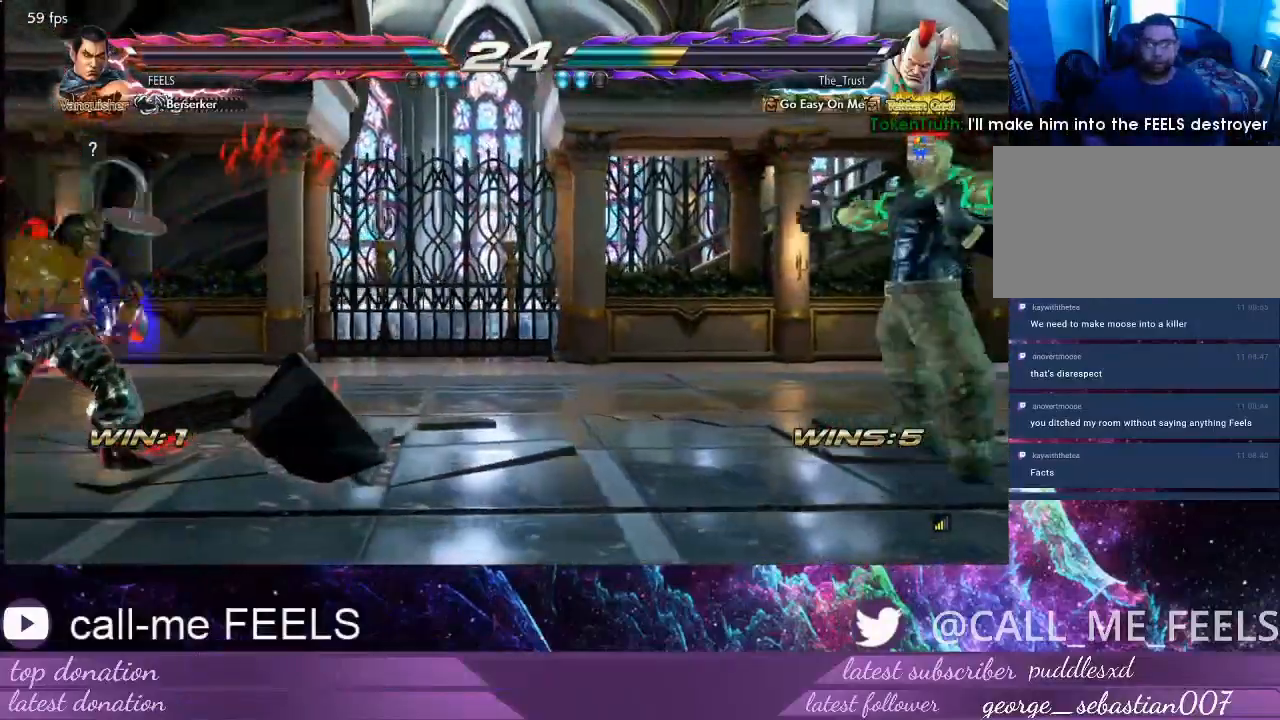
{"buttons": [], "left_stick": "center", "events": [[33, "left_stick", "left"], [133, "left_stick", "center"]]}
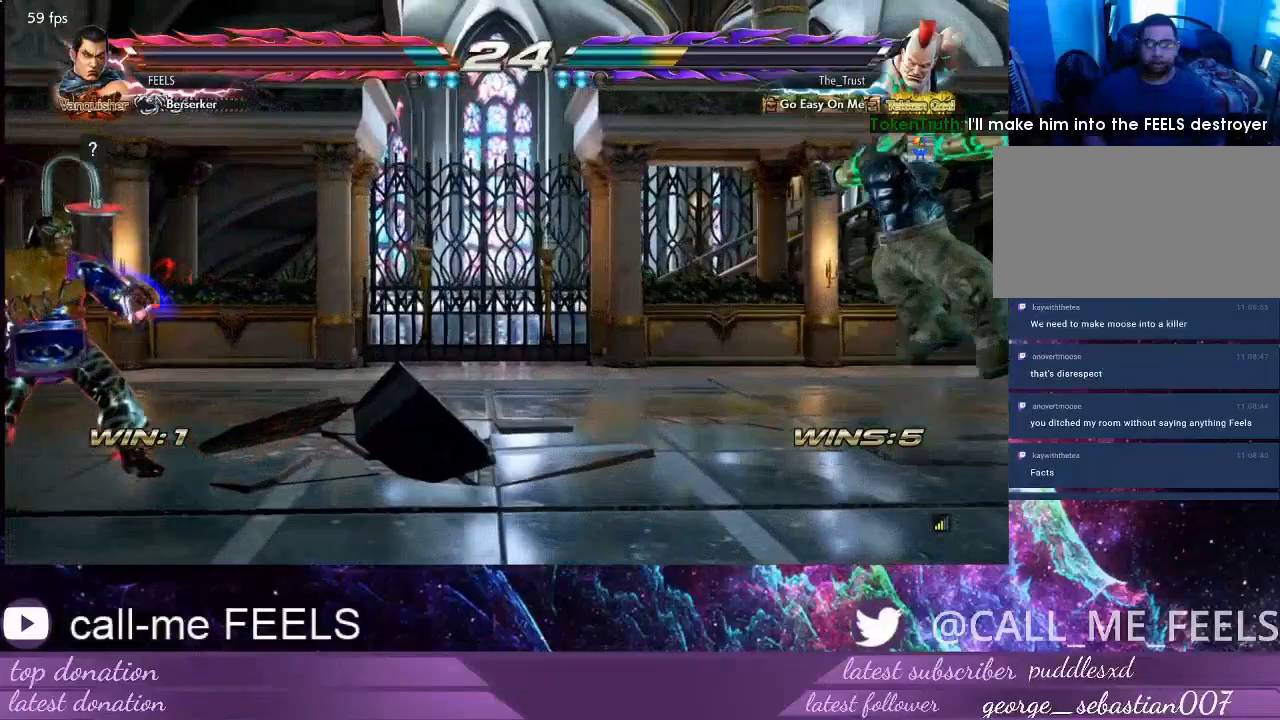
{"buttons": [], "left_stick": "center", "events": [[33, "left_stick", "left"], [100, "left_stick", "center"], [200, "left_stick", "left"], [367, "left_stick", "center"]]}
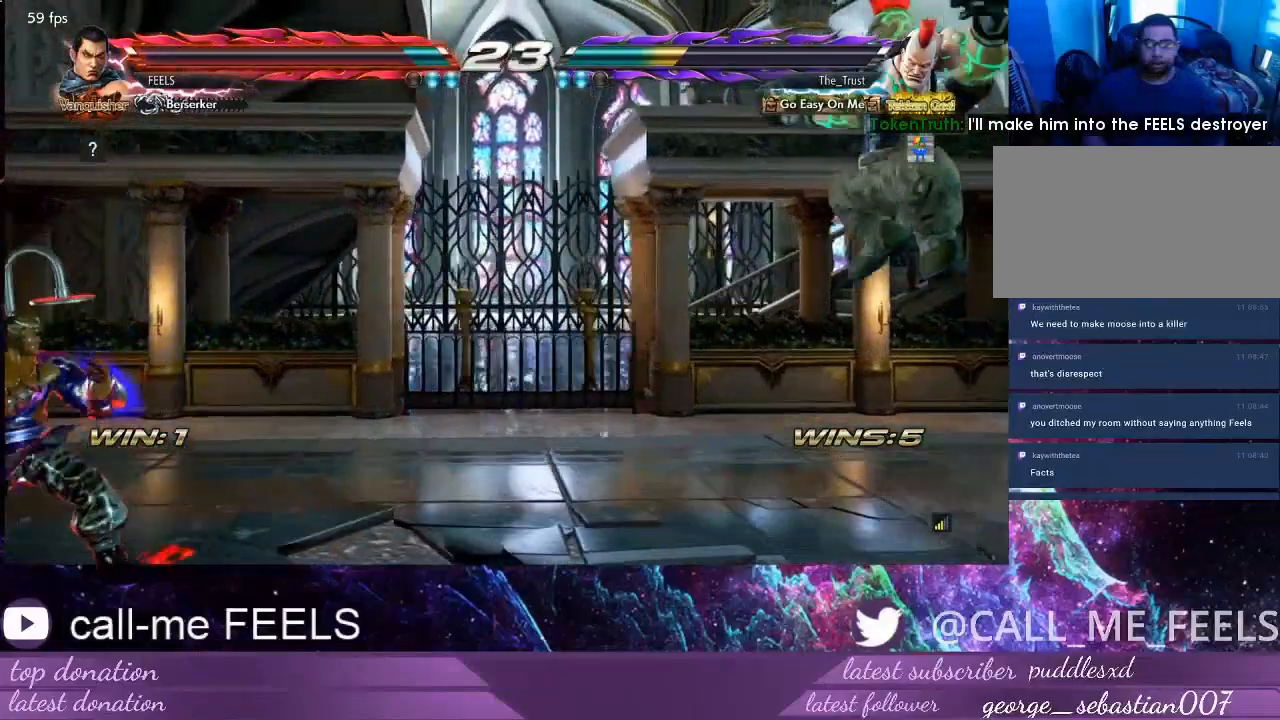
{"buttons": [], "left_stick": "center", "events": [[333, "left_stick", "right"], [400, "left_stick", "center"]]}
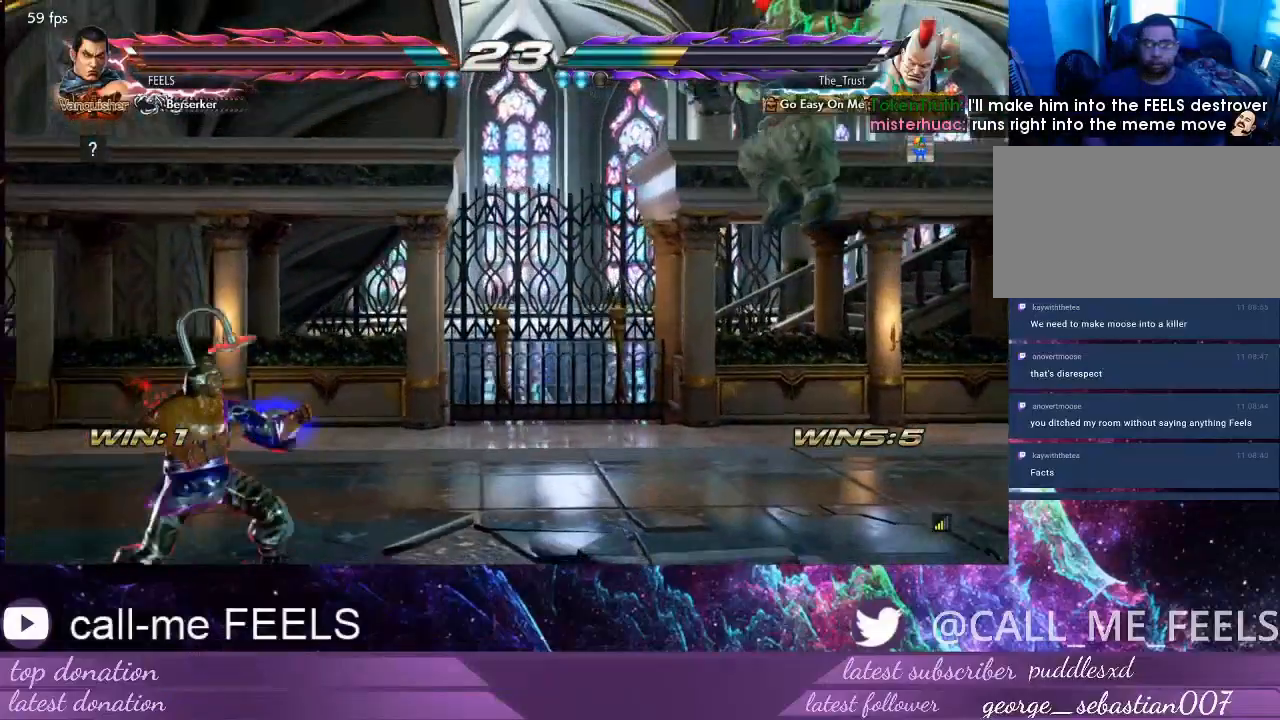
{"buttons": [], "left_stick": "center", "events": [[100, "left_stick", "left"], [200, "left_stick", "center"], [267, "left_stick", "left"], [433, "left_stick", "center"]]}
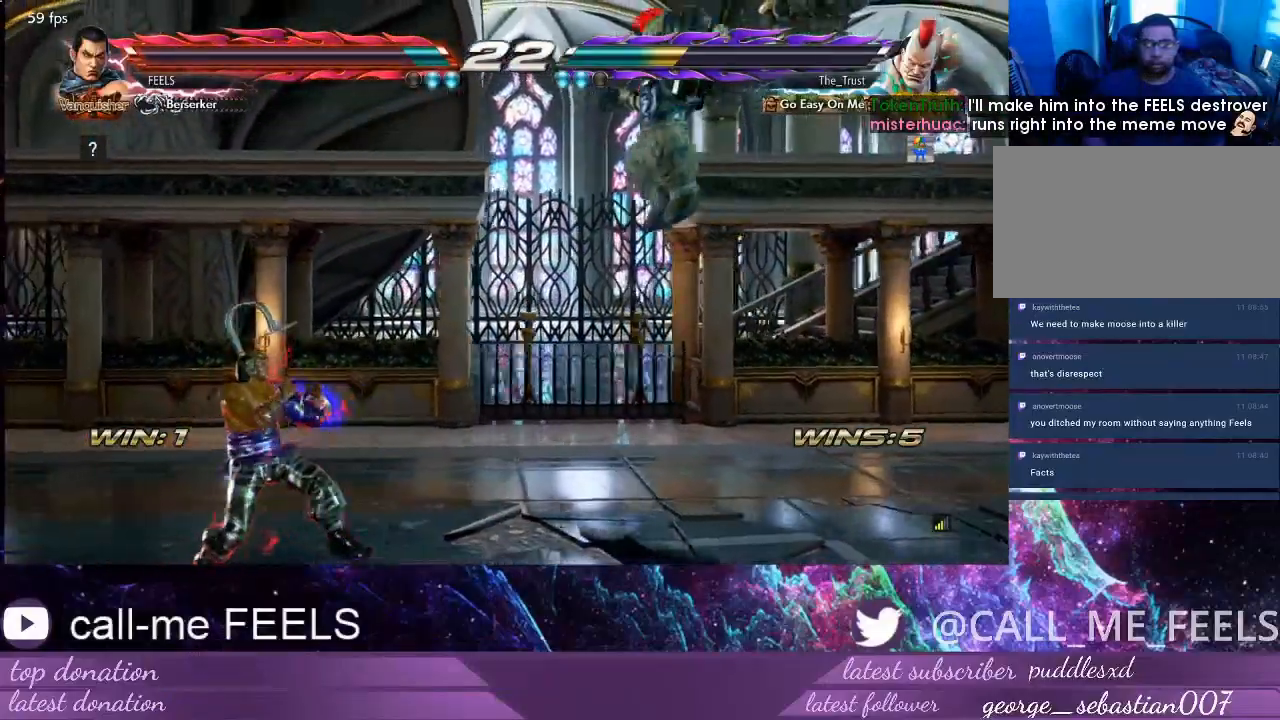
{"buttons": [], "left_stick": "center", "events": [[200, "left_stick", "left"], [267, "left_stick", "center"], [333, "left_stick", "left"], [467, "left_stick", "center"]]}
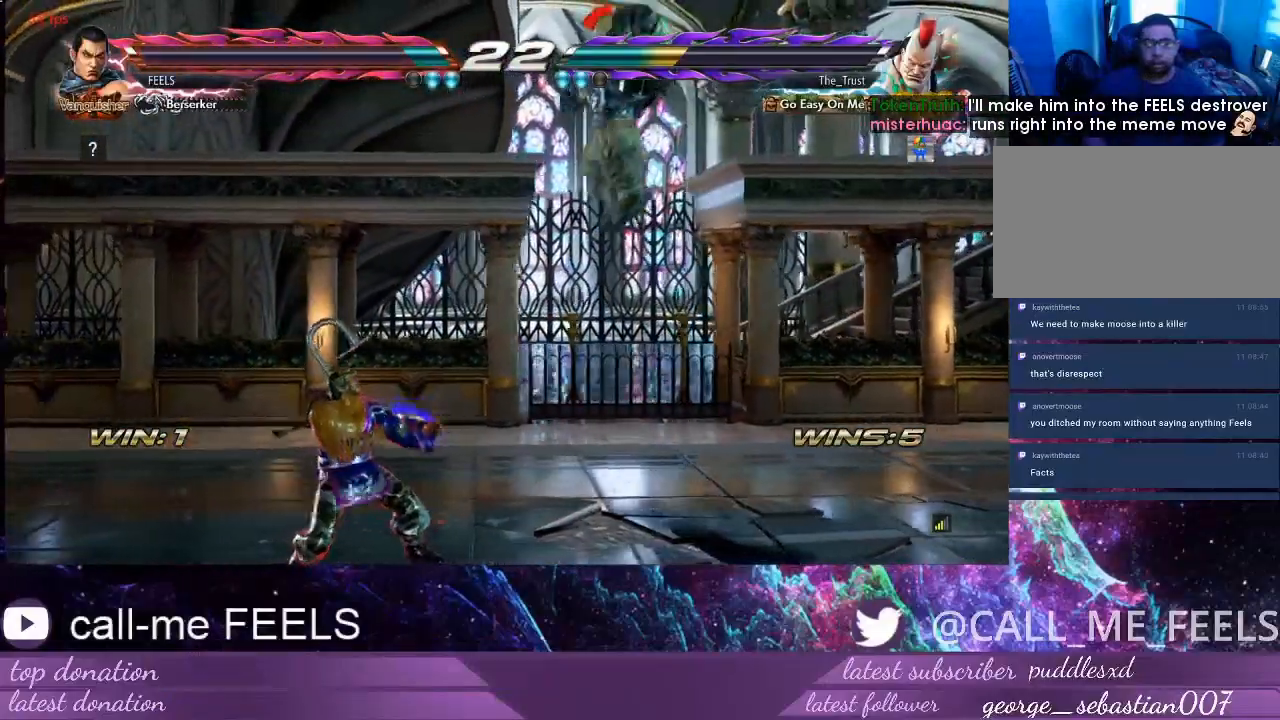
{"buttons": [], "left_stick": "down-left", "events": [[33, "left_stick", "down-left"], [167, "left_stick", "left"], [467, "left_stick", "down-left"]]}
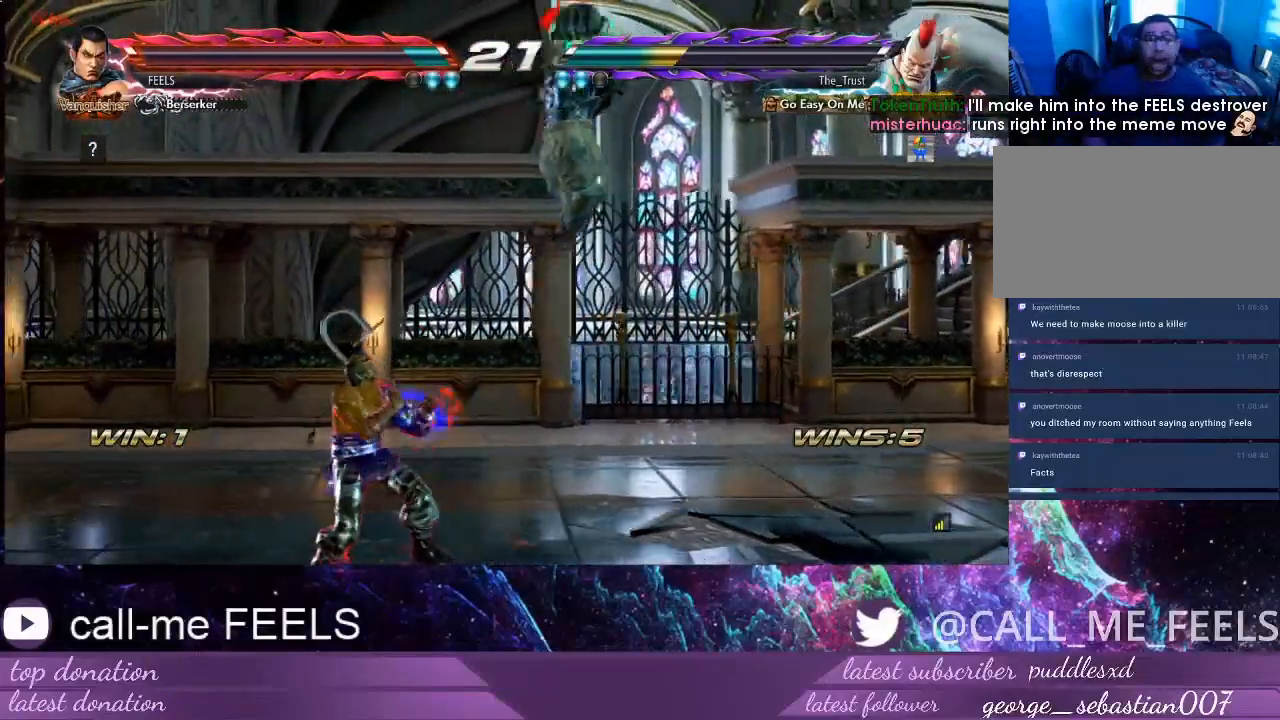
{"buttons": [], "left_stick": "down", "events": [[33, "left_stick", "center"], [133, "left_stick", "down-left"], [200, "left_stick", "center"], [400, "left_stick", "down"]]}
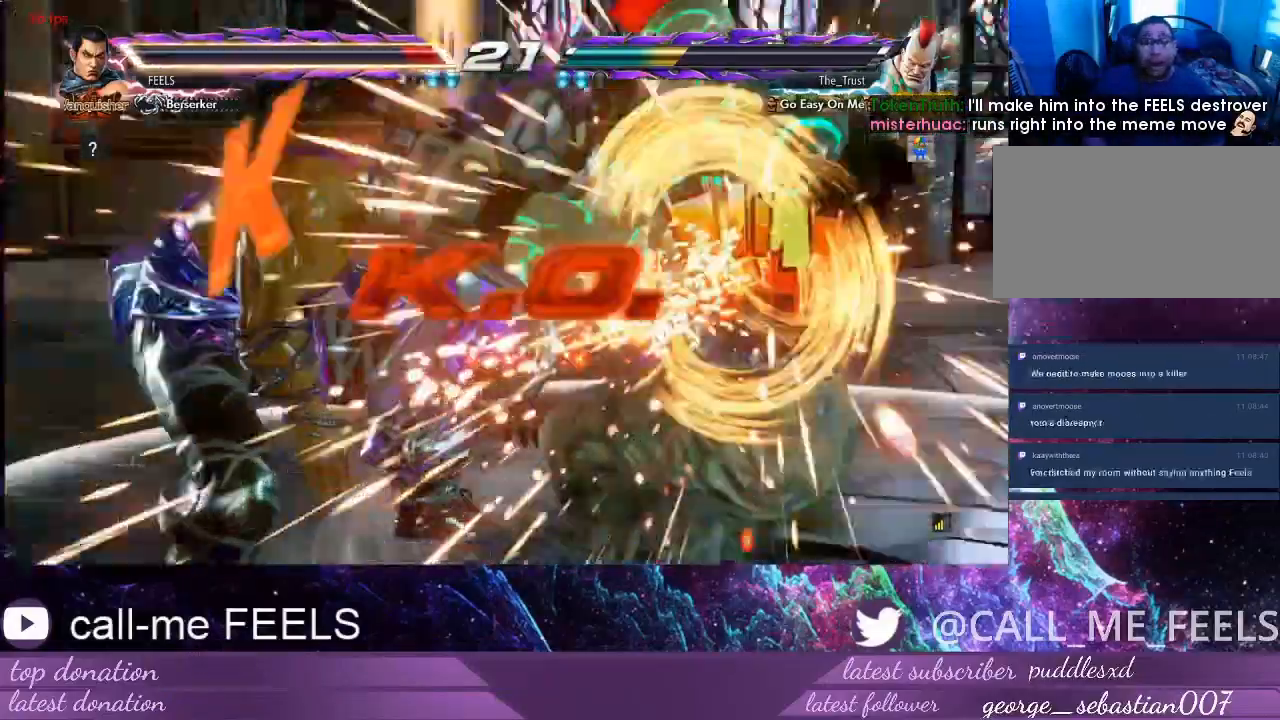
{"buttons": [], "left_stick": "center", "events": [[100, "left_stick", "center"], [133, "SQUARE", "down"], [267, "SQUARE", "up"], [333, "SQUARE", "down"], [367, "SQUARE", "up"]]}